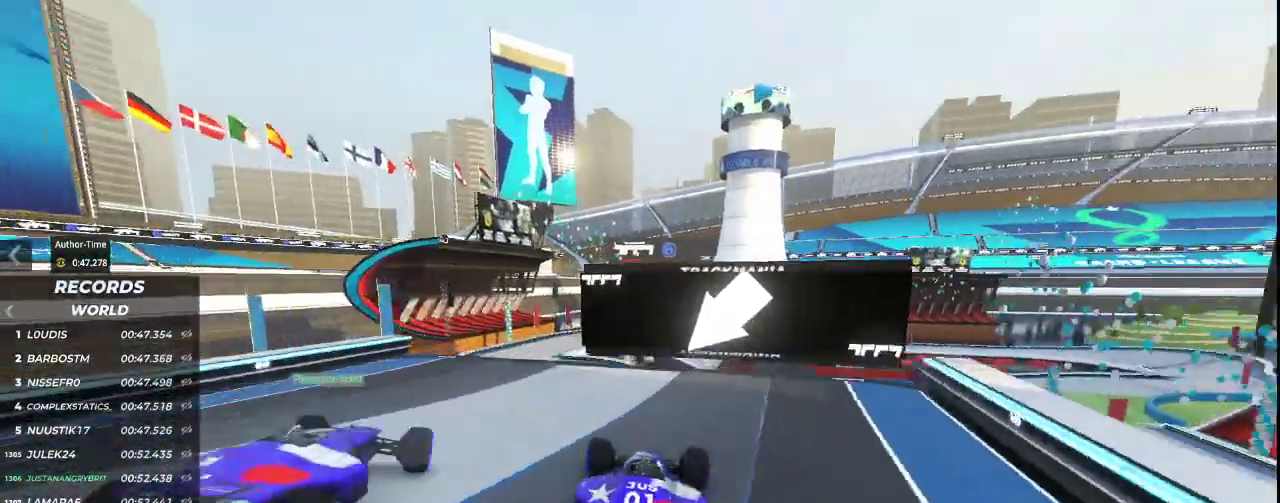
Gameplay with keyboard; each line is a JSON object with the keys held at the frame after it. "events" lists presses ("down") and releases ("up") of "down", "left", "right" and "up" between this image and that frame as [ms after this image, input, new state], when the widget could be followed in between. No other keys are recorded. Mouse input is not recorded.
{"keys": [], "events": [[100, "left", "up"], [100, "up", "up"]]}
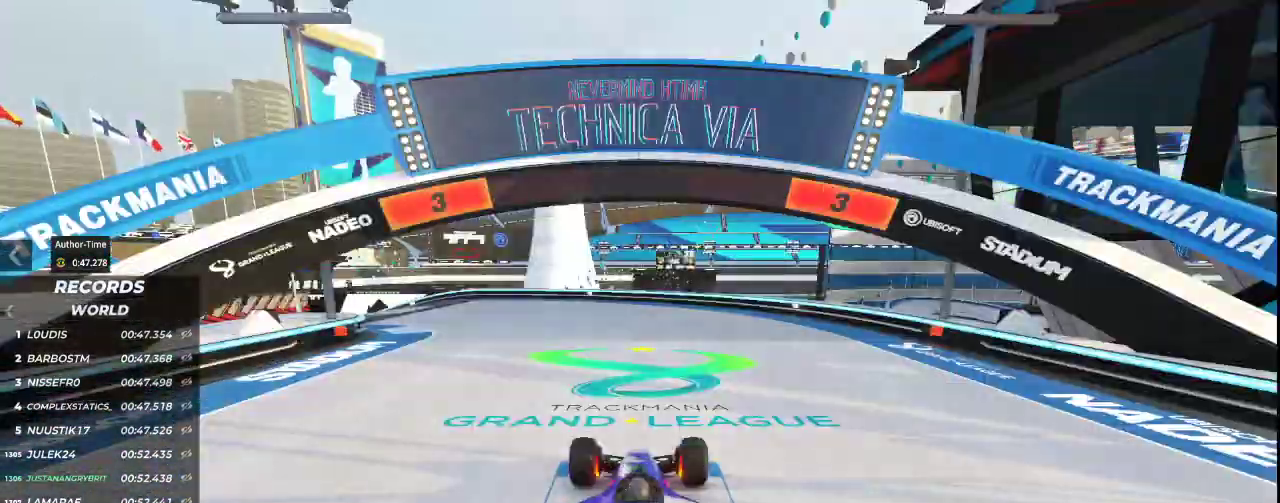
{"keys": [], "events": []}
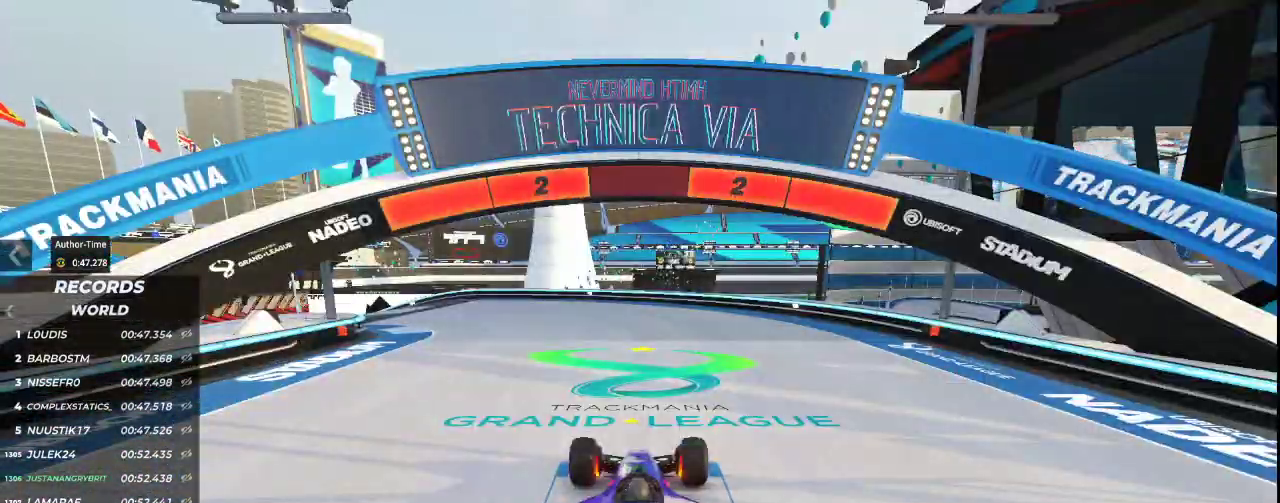
{"keys": [], "events": []}
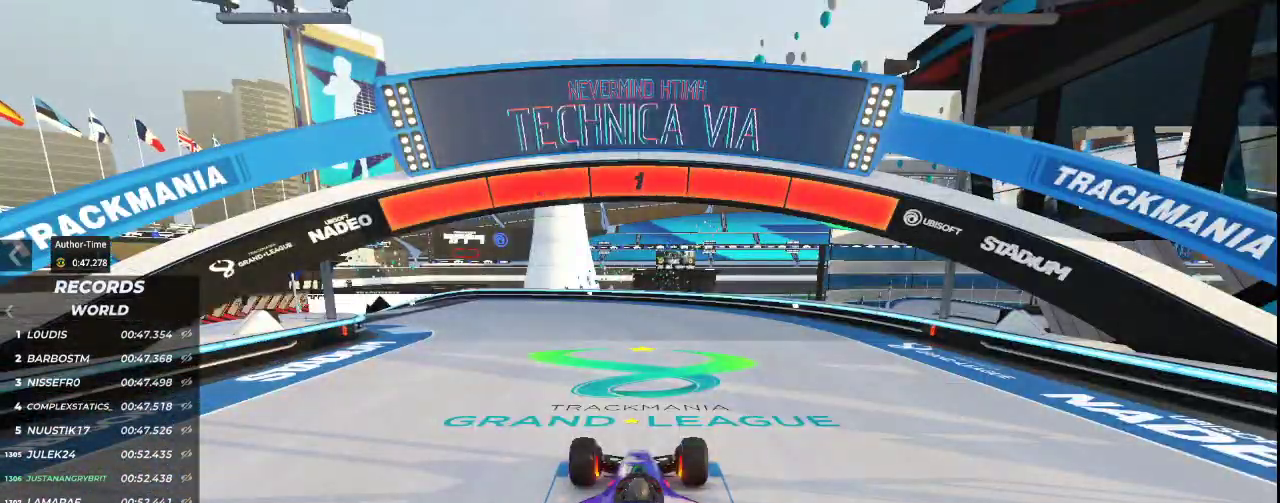
{"keys": ["left", "up"], "events": [[133, "up", "down"], [200, "left", "down"]]}
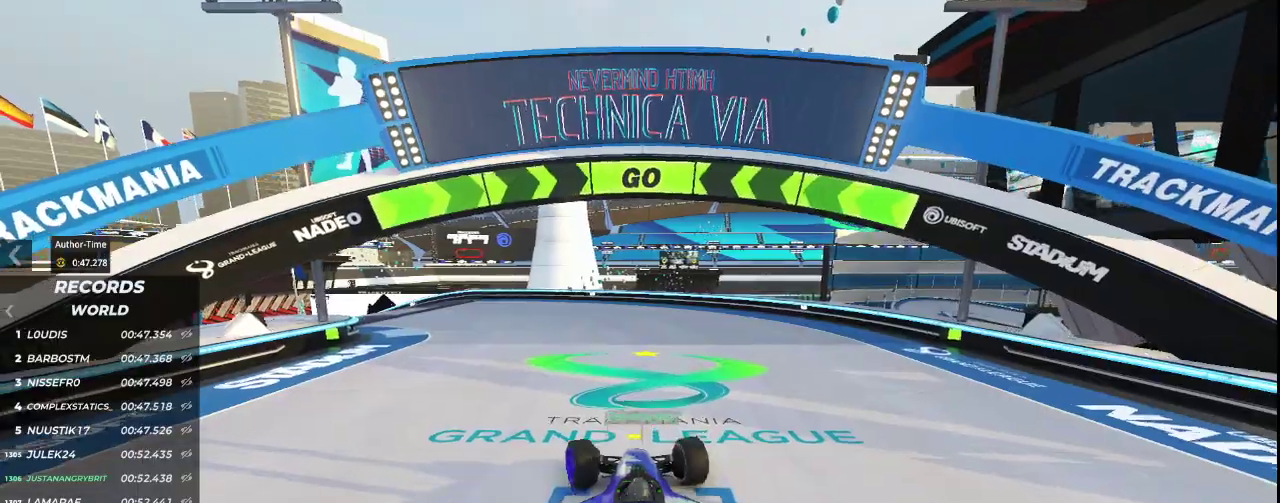
{"keys": ["left", "up"], "events": [[267, "left", "up"], [400, "left", "down"]]}
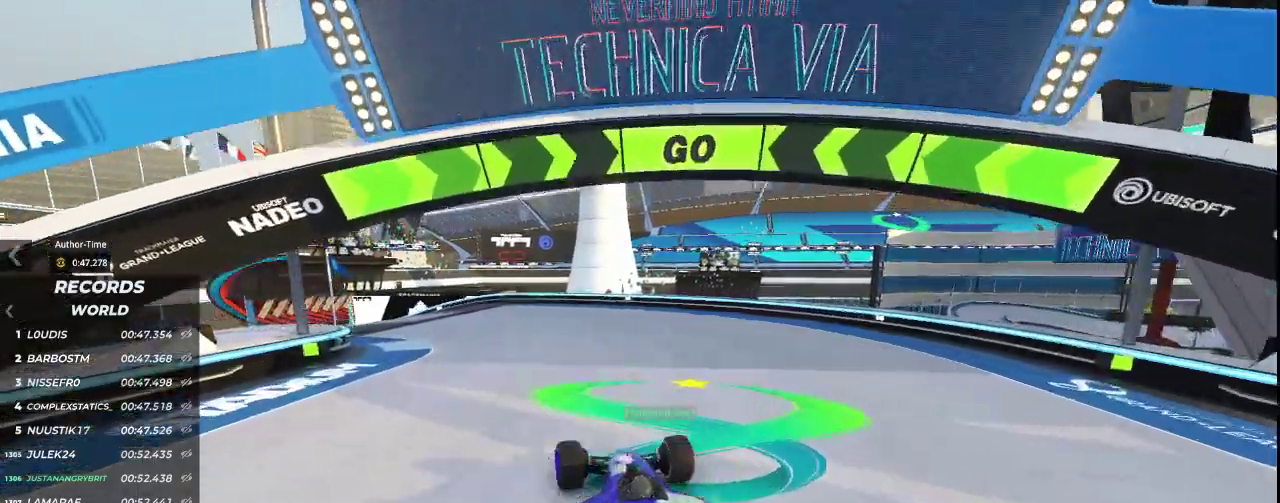
{"keys": ["left", "up"], "events": [[167, "left", "up"], [200, "left", "down"], [467, "left", "up"], [500, "left", "down"]]}
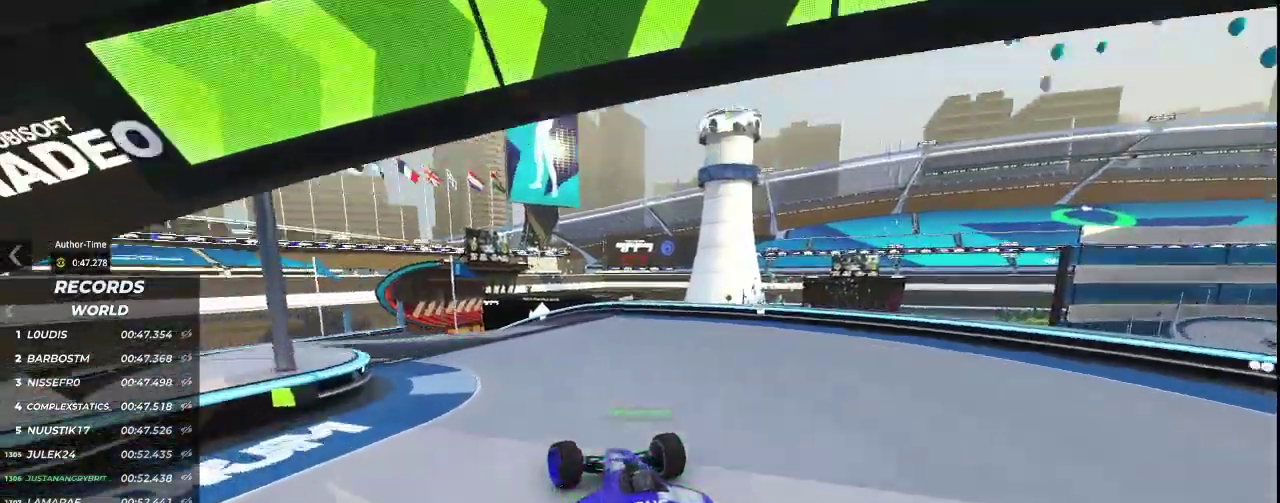
{"keys": ["left", "up"], "events": []}
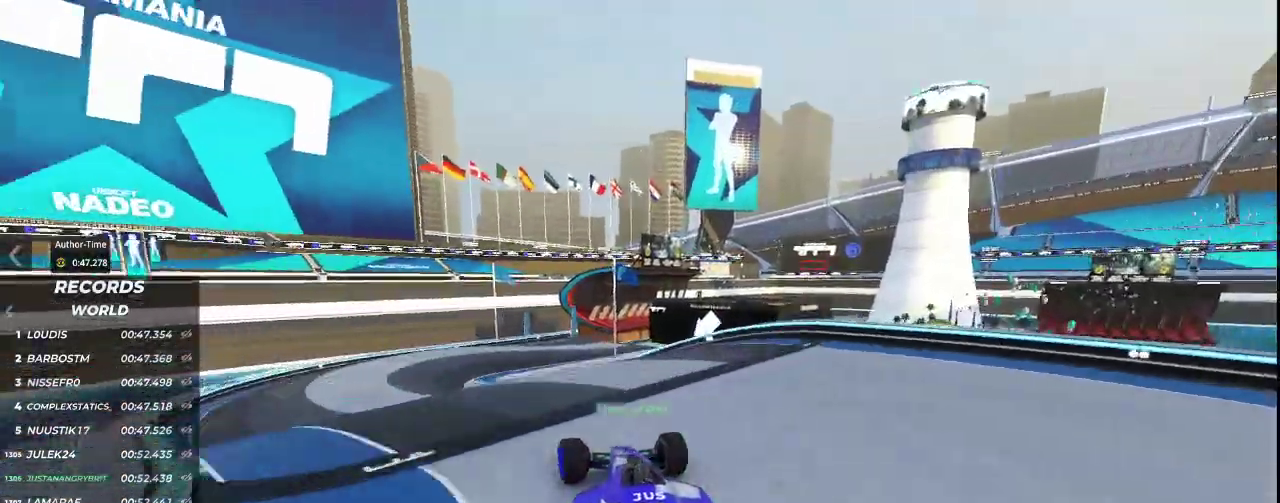
{"keys": ["up"], "events": [[133, "left", "up"], [267, "left", "down"], [500, "left", "up"]]}
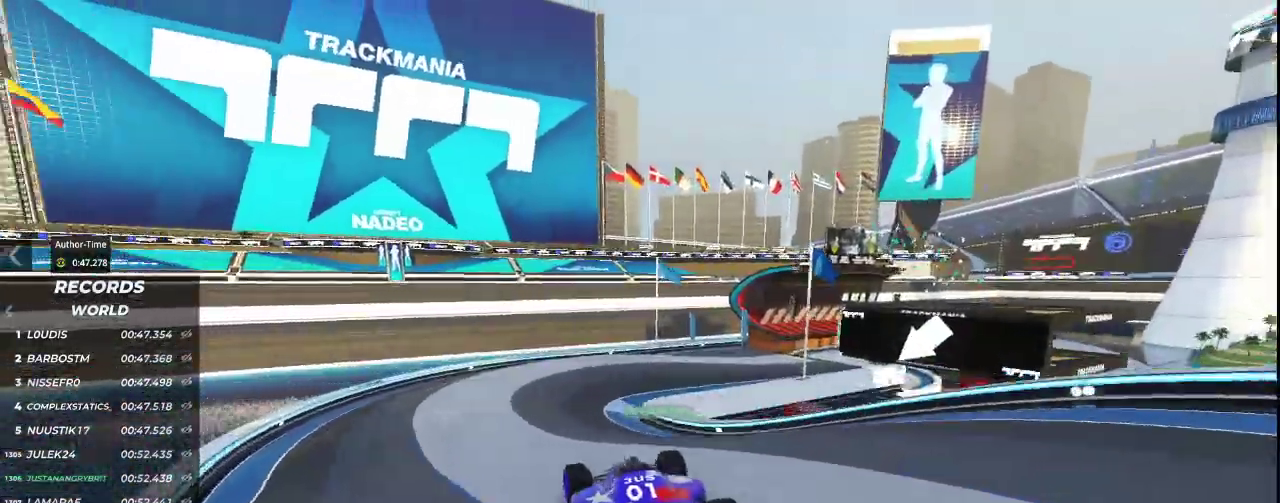
{"keys": ["right", "up"], "events": [[333, "right", "down"]]}
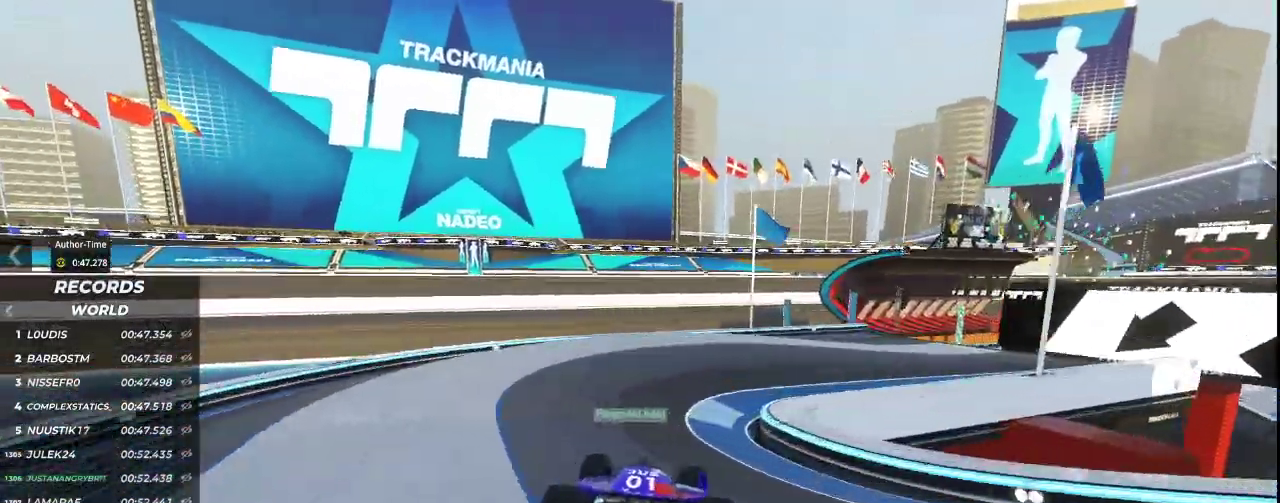
{"keys": ["up"], "events": [[100, "right", "up"], [167, "right", "down"], [500, "right", "up"]]}
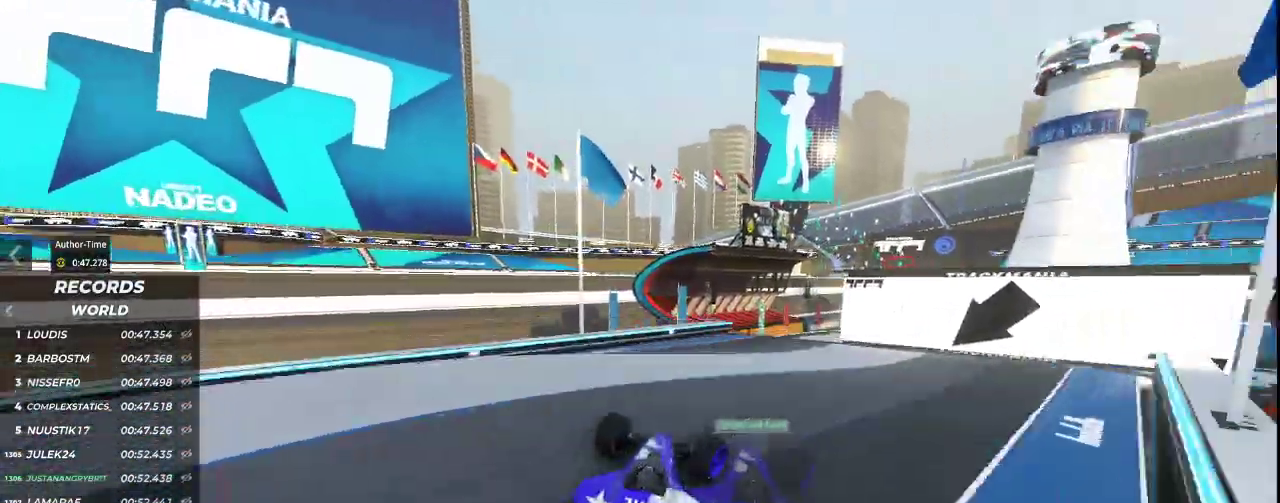
{"keys": ["up"], "events": [[167, "left", "down"], [500, "left", "up"]]}
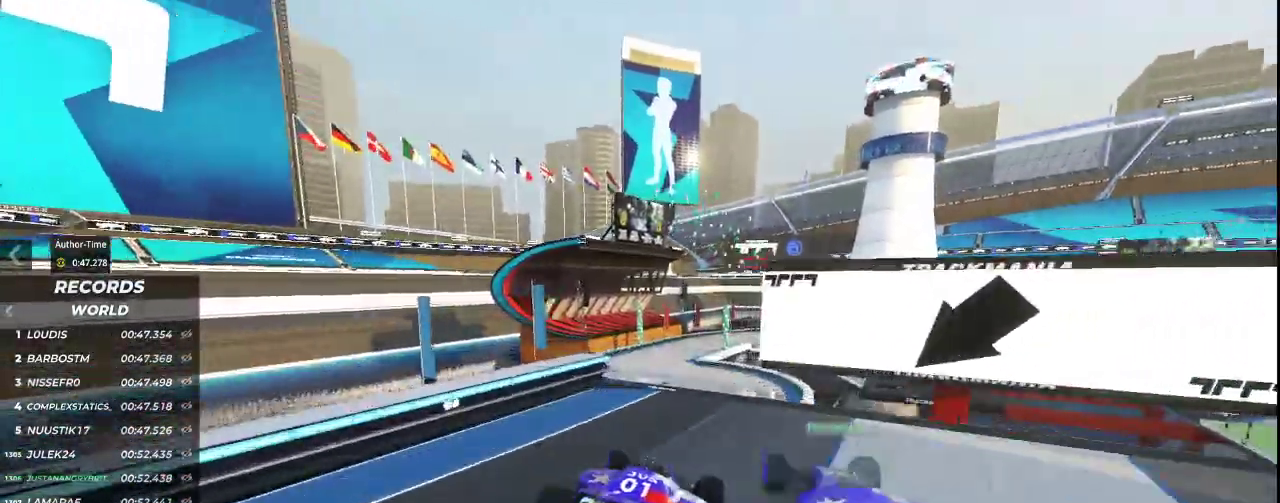
{"keys": ["up"], "events": [[100, "left", "down"], [267, "left", "up"]]}
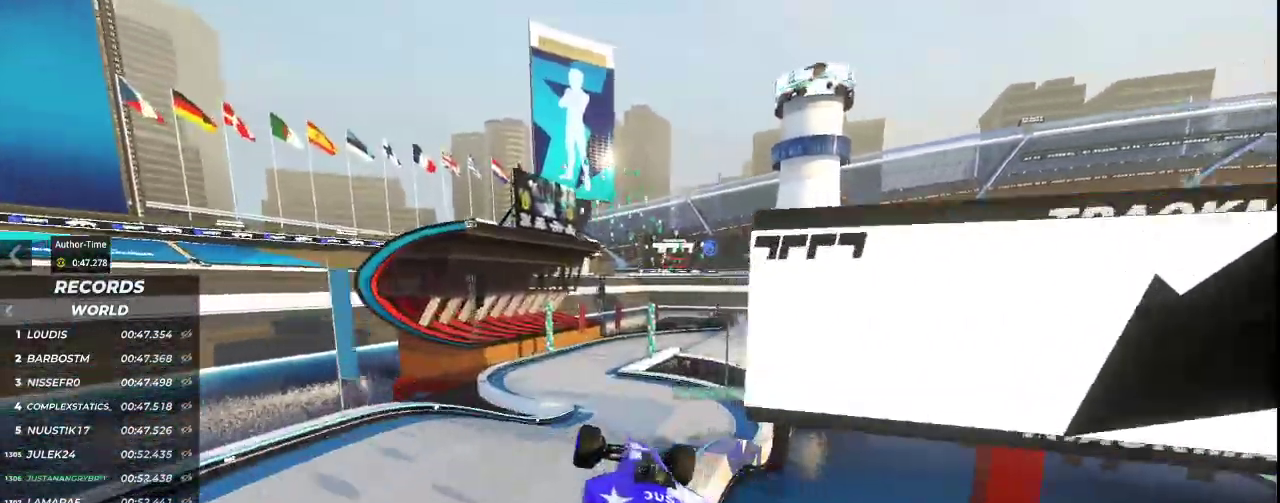
{"keys": ["up"], "events": []}
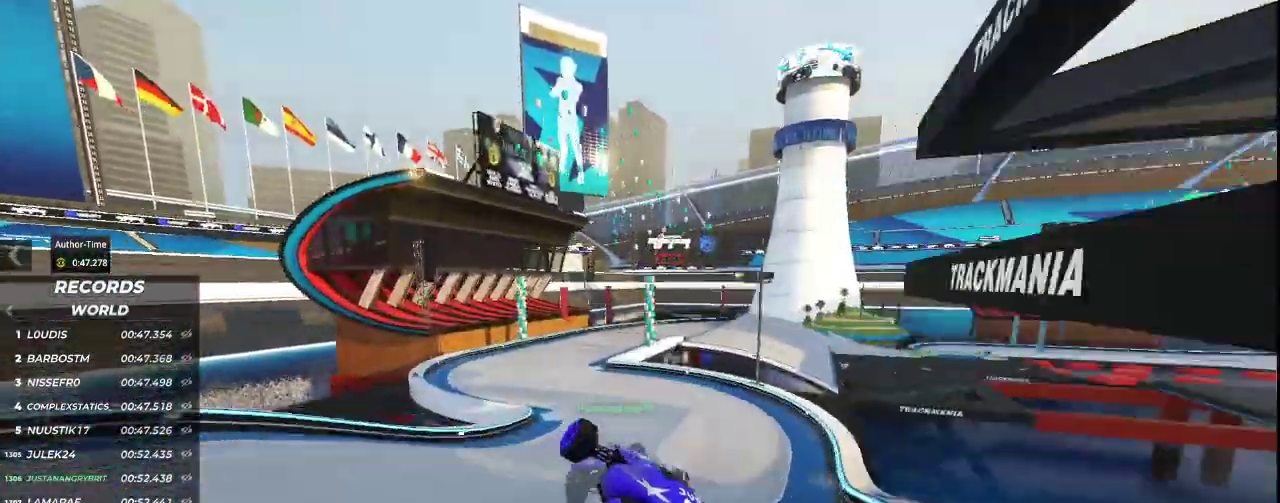
{"keys": ["up"], "events": []}
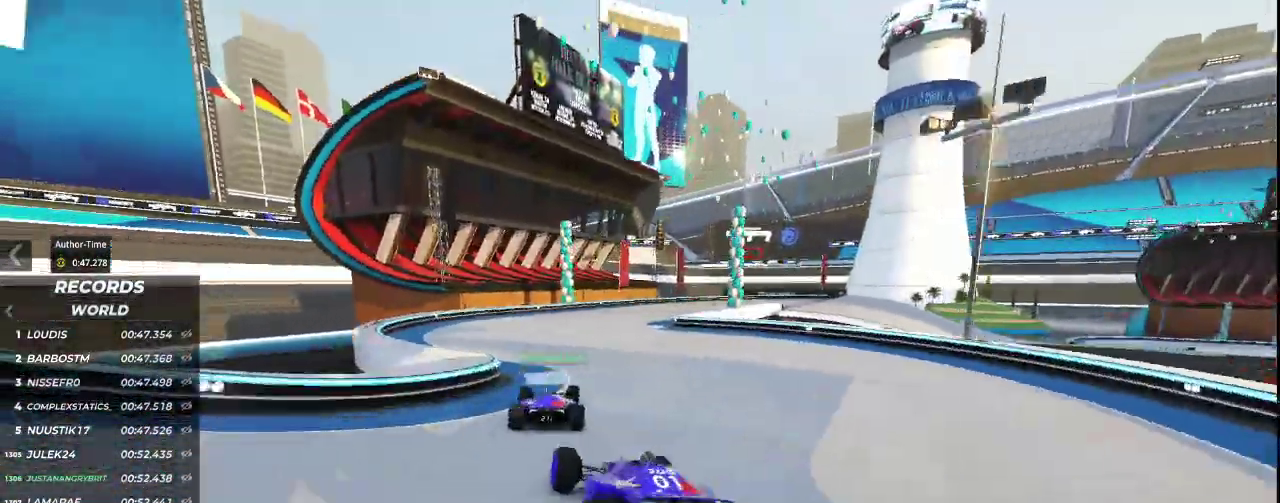
{"keys": ["right", "up"], "events": [[67, "right", "down"]]}
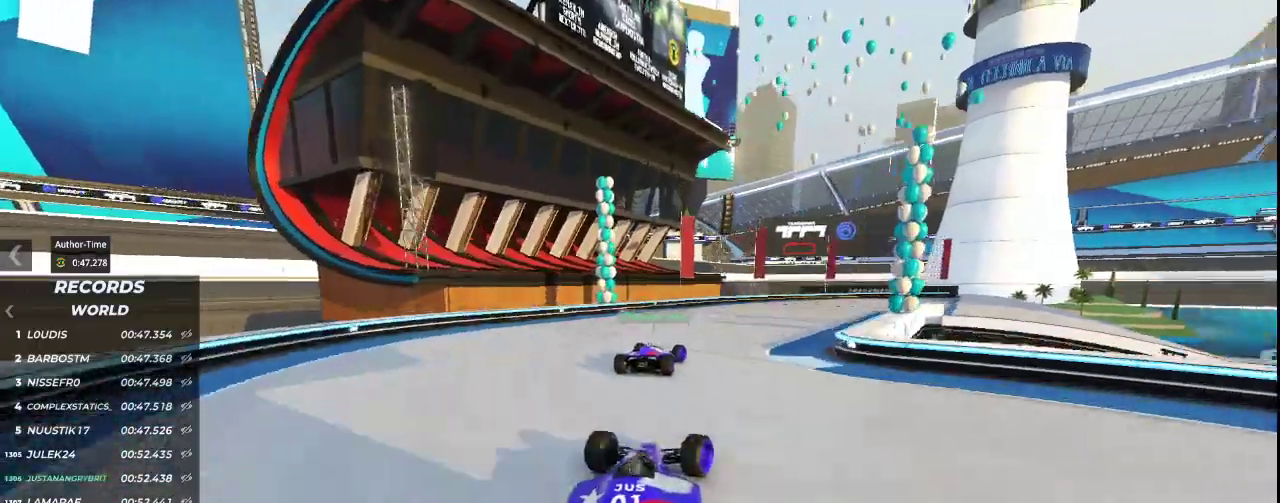
{"keys": ["right", "up"], "events": [[367, "right", "up"], [500, "right", "down"]]}
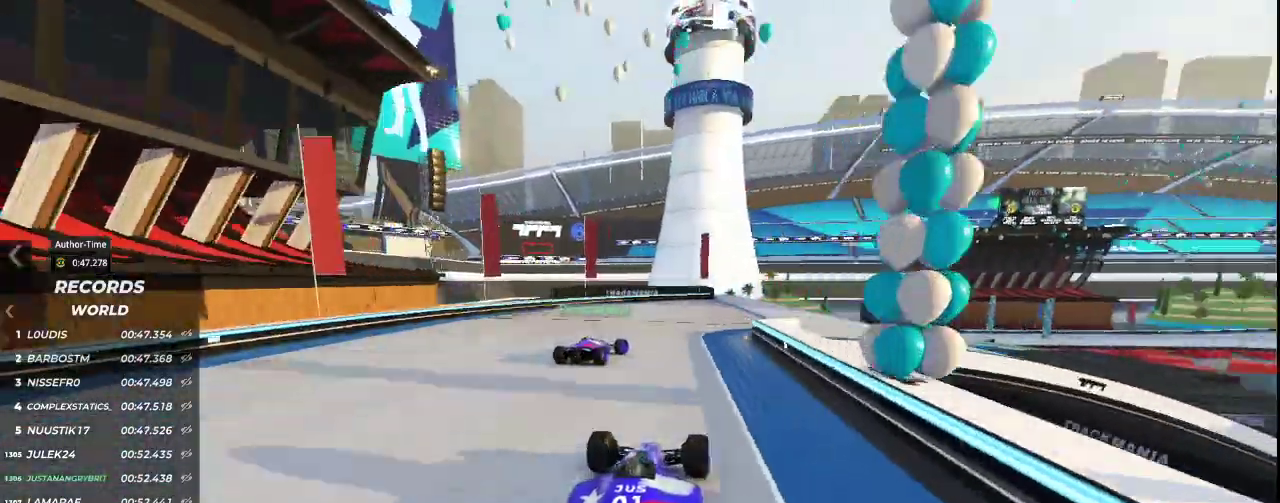
{"keys": ["right", "up"], "events": [[233, "right", "up"], [333, "right", "down"]]}
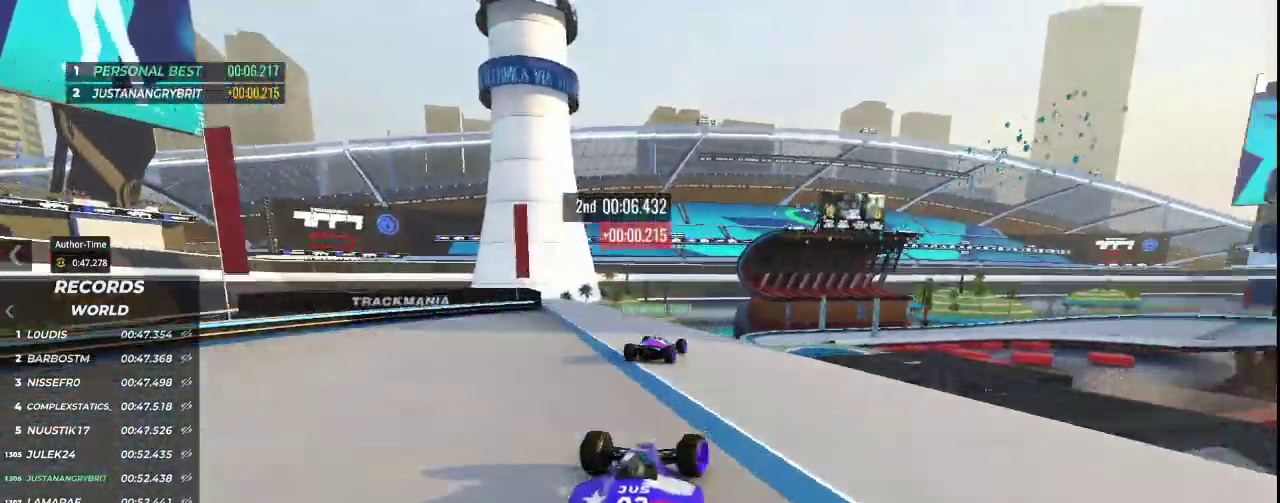
{"keys": ["up"], "events": [[100, "right", "up"]]}
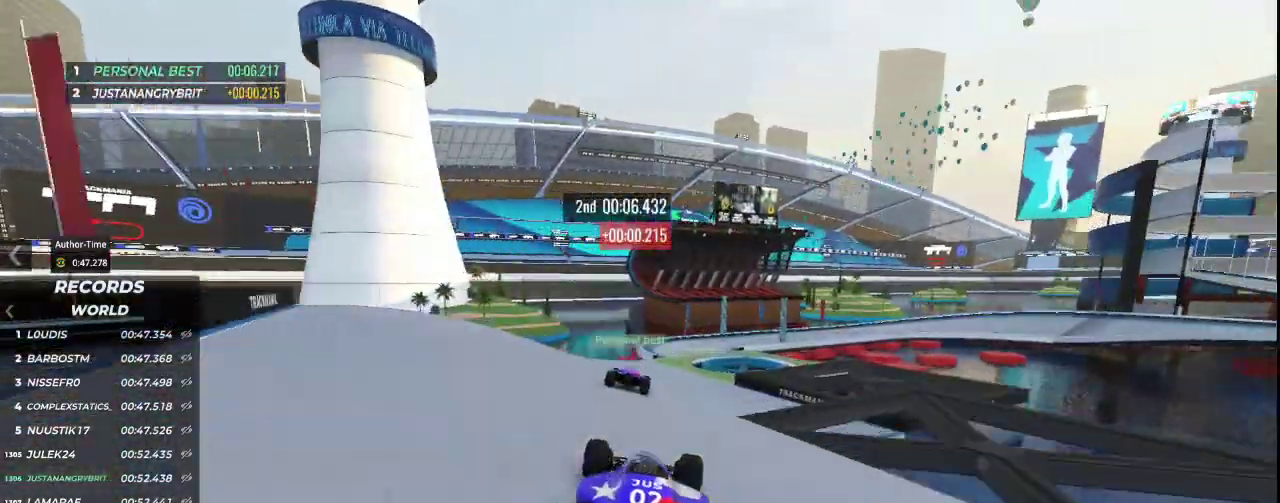
{"keys": ["up"], "events": []}
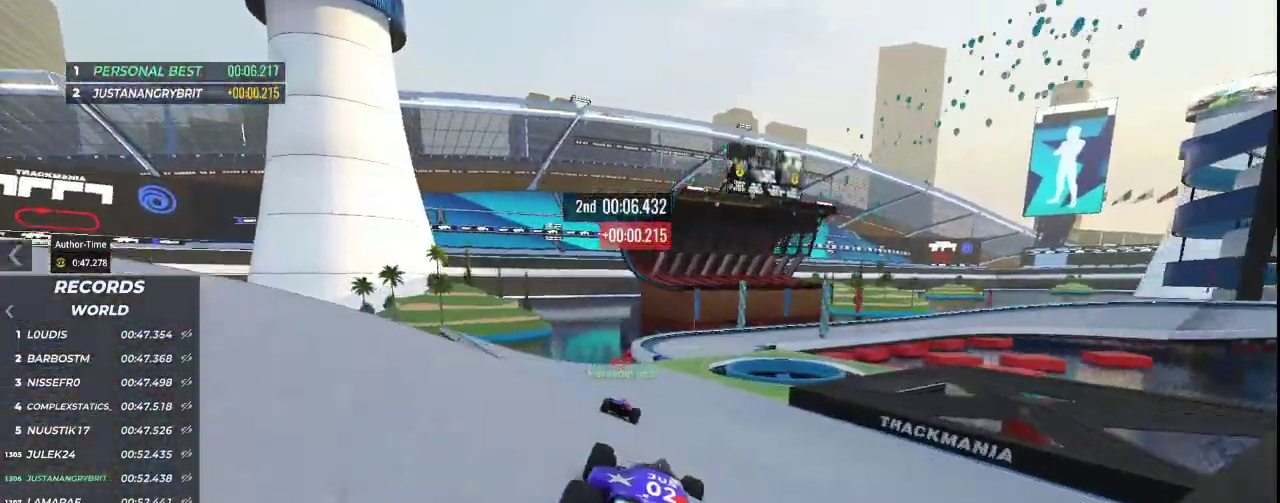
{"keys": ["right", "up"], "events": [[267, "right", "down"]]}
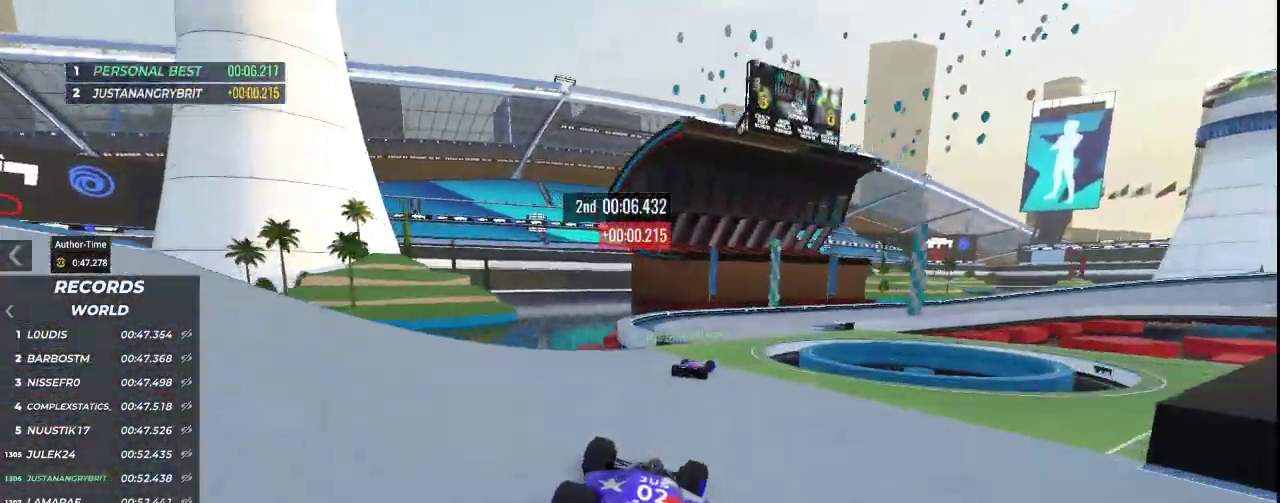
{"keys": ["right", "up"], "events": []}
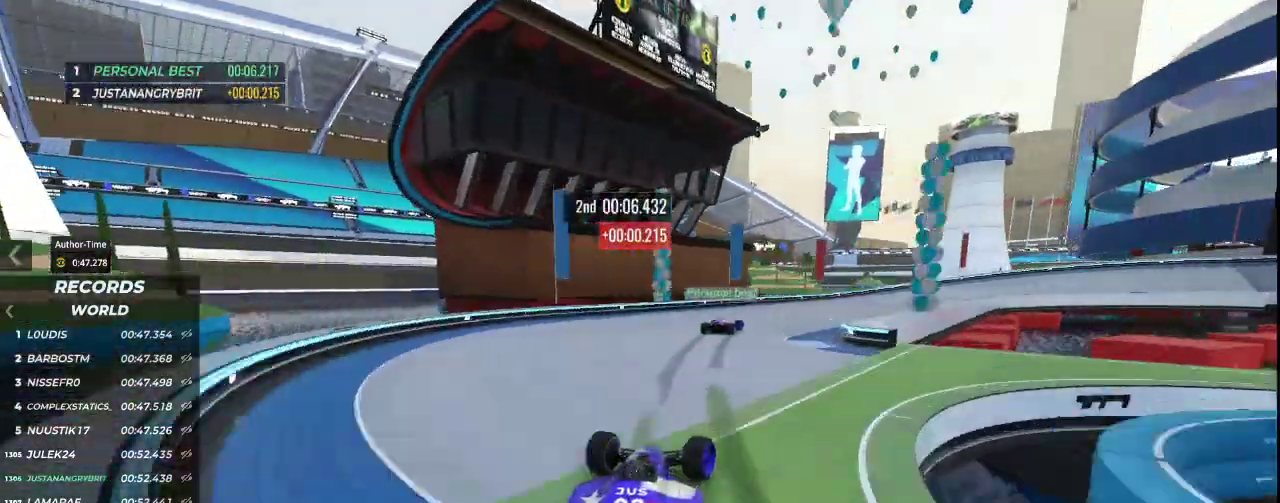
{"keys": ["down", "right", "up"], "events": [[400, "down", "down"]]}
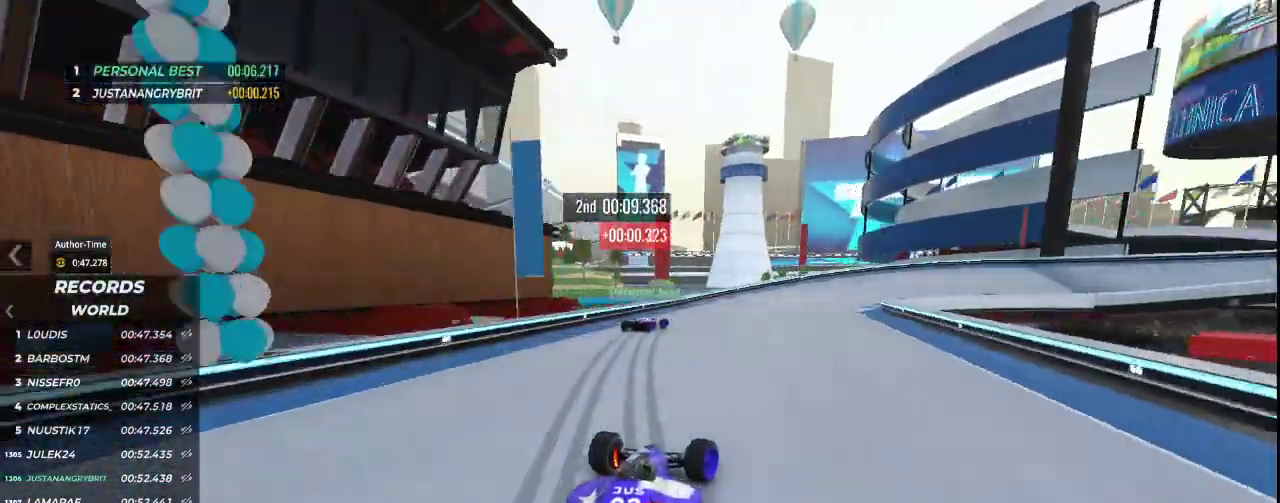
{"keys": ["down", "right", "up"], "events": []}
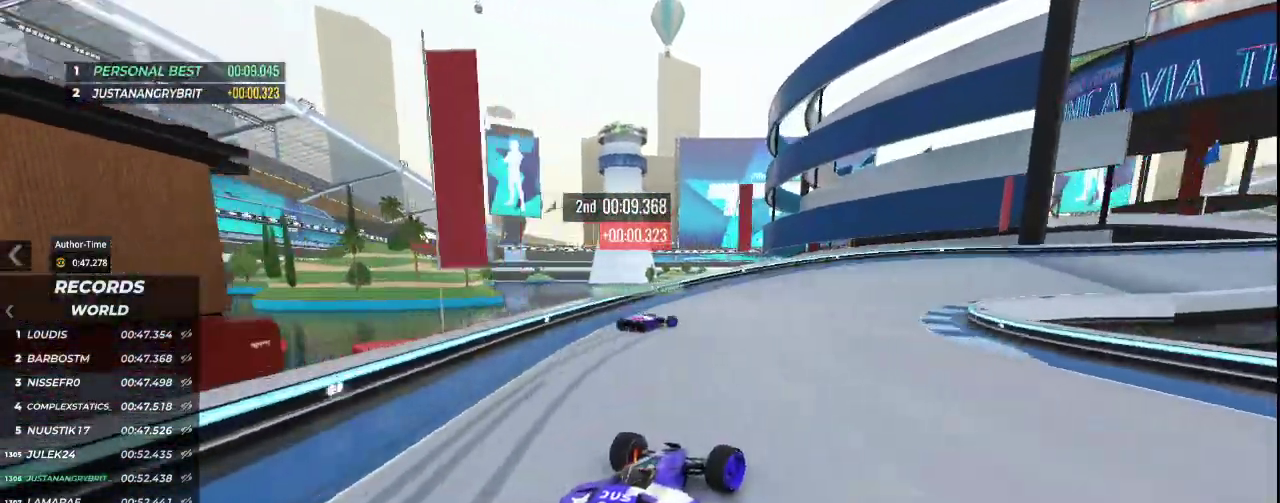
{"keys": ["right", "up"], "events": [[167, "down", "up"]]}
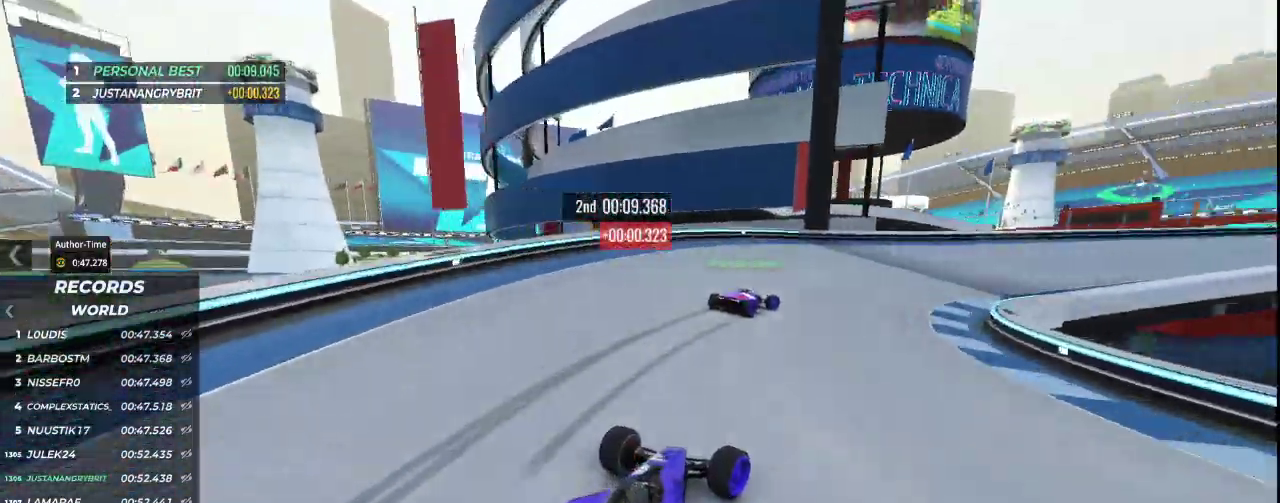
{"keys": ["right", "up"], "events": []}
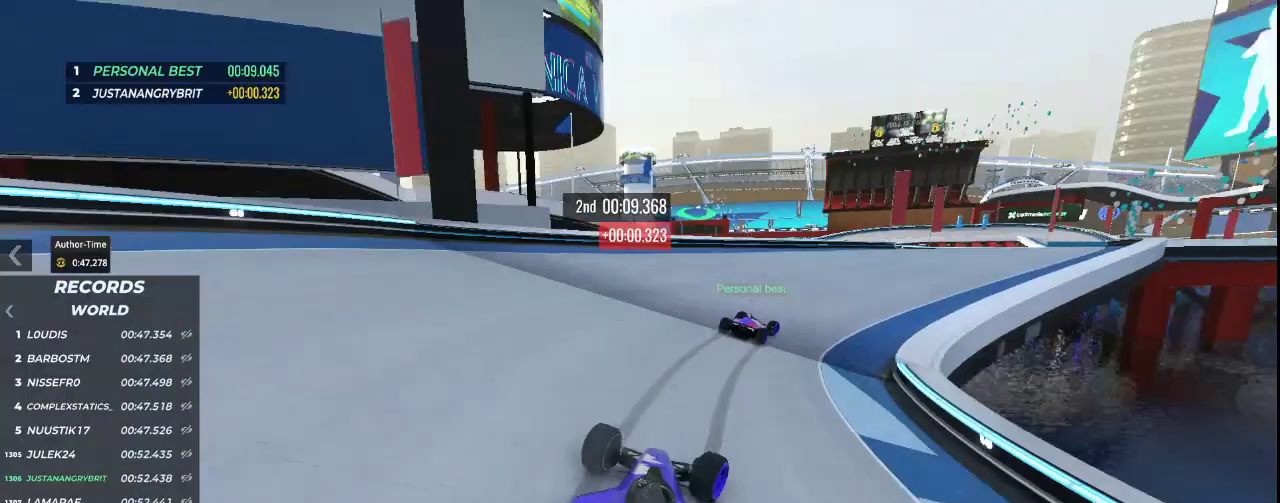
{"keys": ["right", "up"], "events": []}
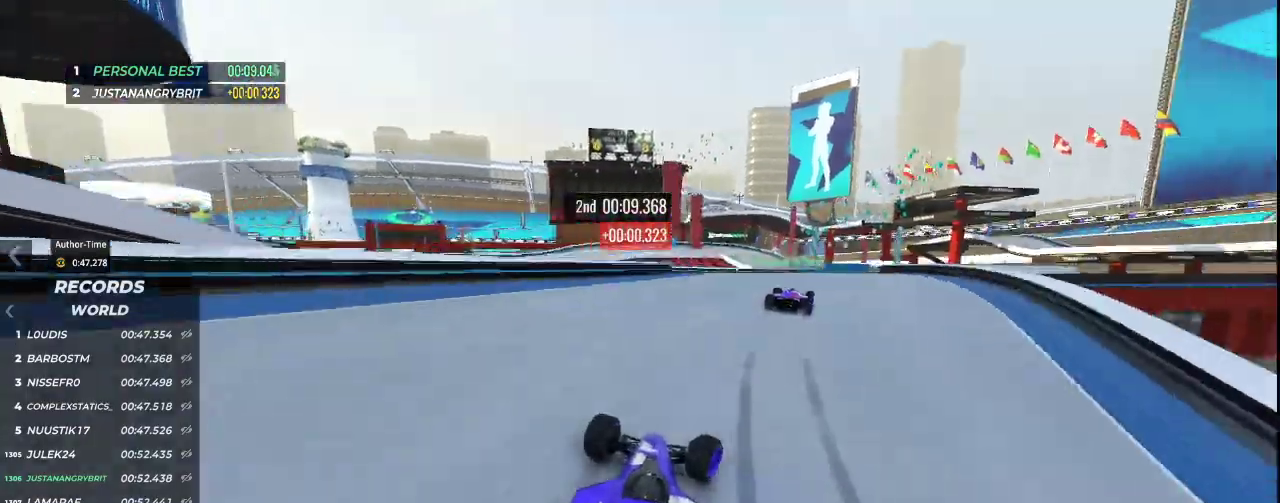
{"keys": ["right", "up"], "events": [[167, "right", "up"], [267, "right", "down"]]}
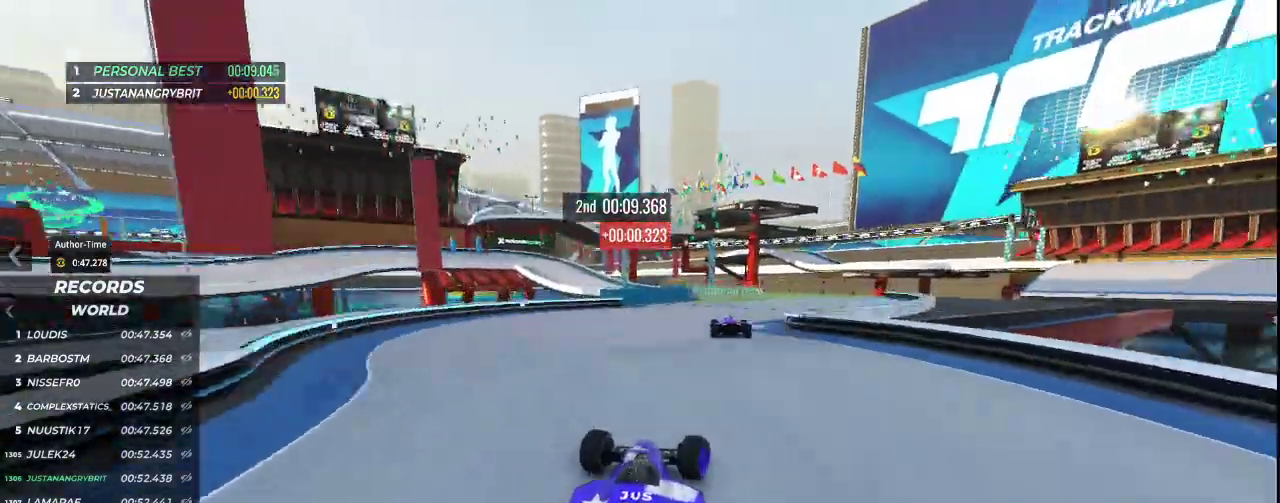
{"keys": ["left", "up"], "events": [[100, "right", "up"], [400, "left", "down"]]}
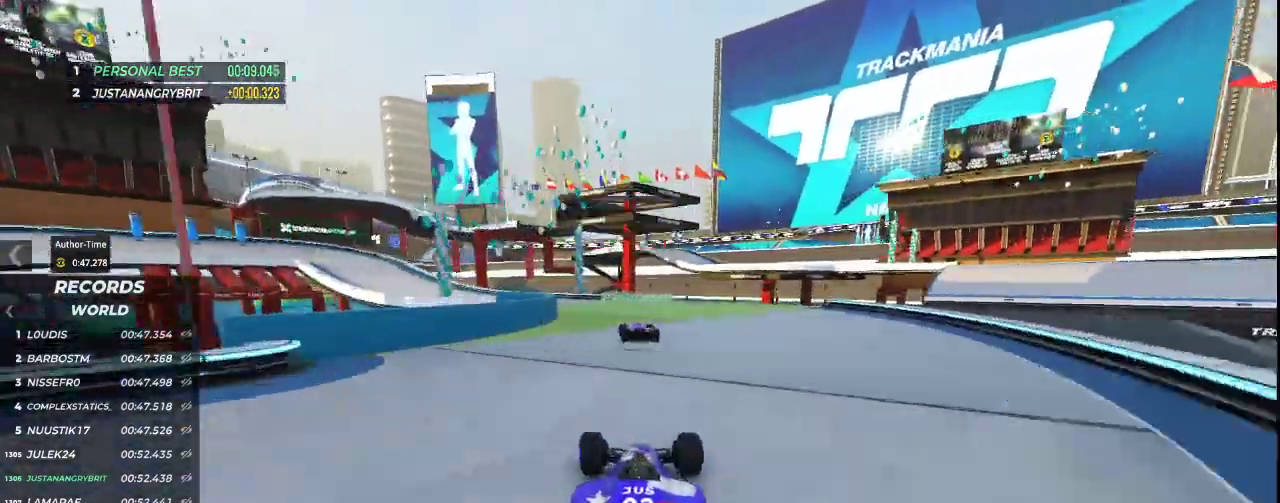
{"keys": ["up"], "events": [[500, "left", "up"]]}
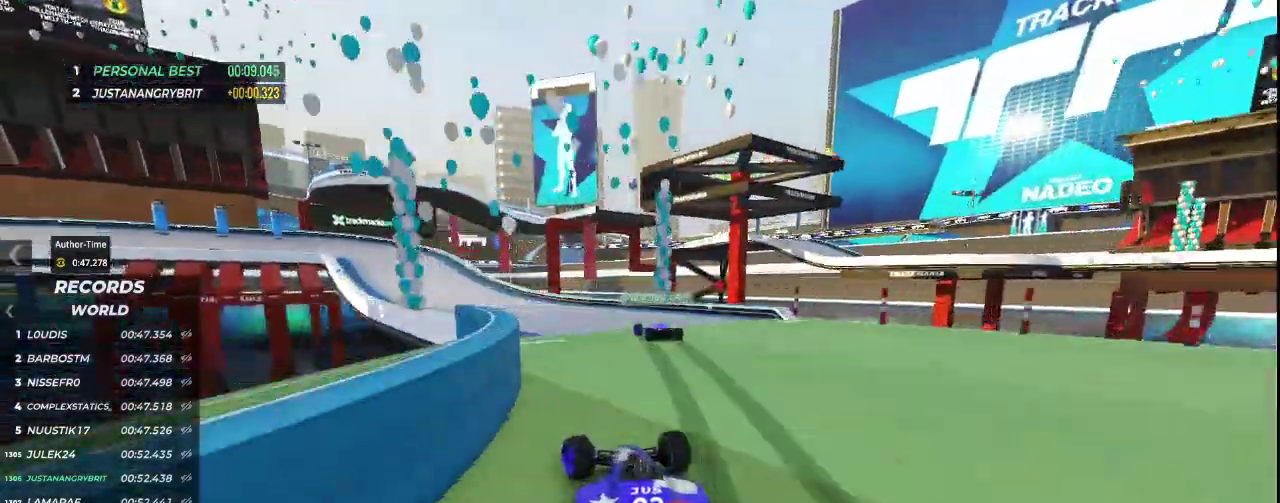
{"keys": ["left", "up"], "events": [[67, "left", "down"]]}
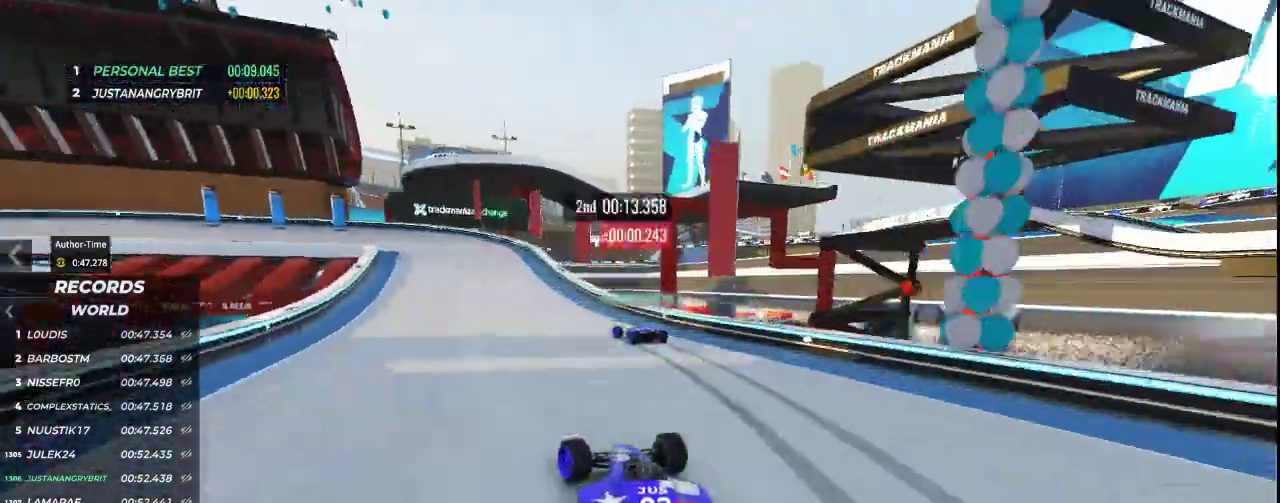
{"keys": ["down", "left", "up"], "events": [[67, "down", "down"]]}